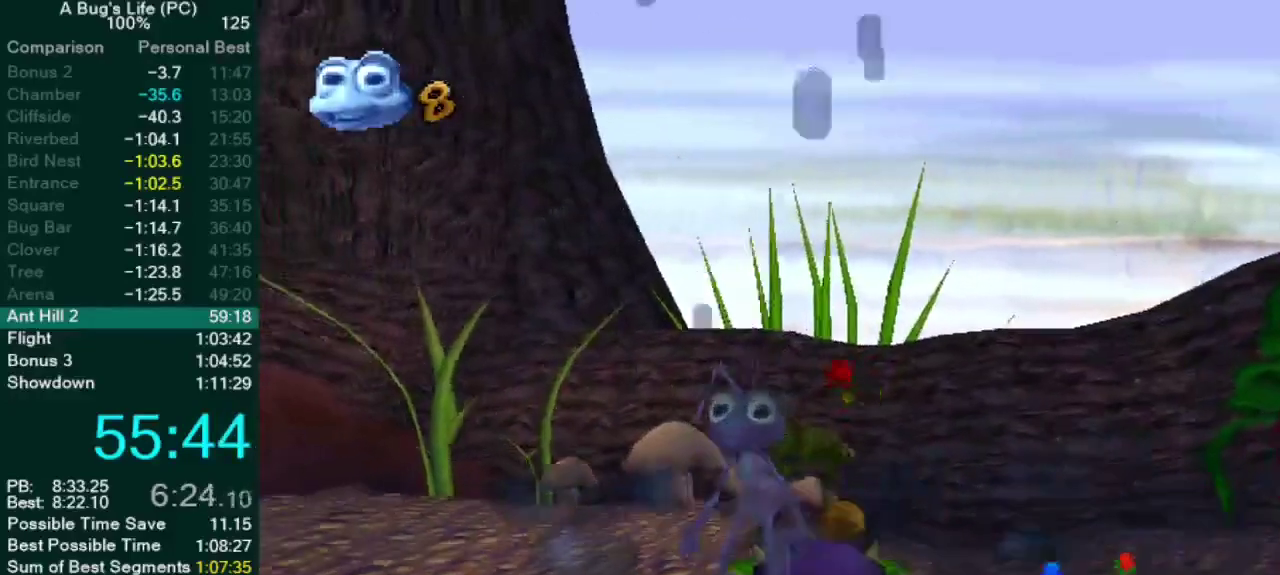
Gameplay with a controller (PlayStation layout); each line is a JSON object with the inputs held at the frame after it. "button_events" lists button changes between this image and that frame as [ms after this image, input, new state], when the widget could be followed in between (sticks are given only as held states). Not read: L3 R3.
{"buttons": [], "left_stick": "center", "right_stick": "center", "button_events": [[233, "SQUARE", "down"], [333, "SQUARE", "up"]]}
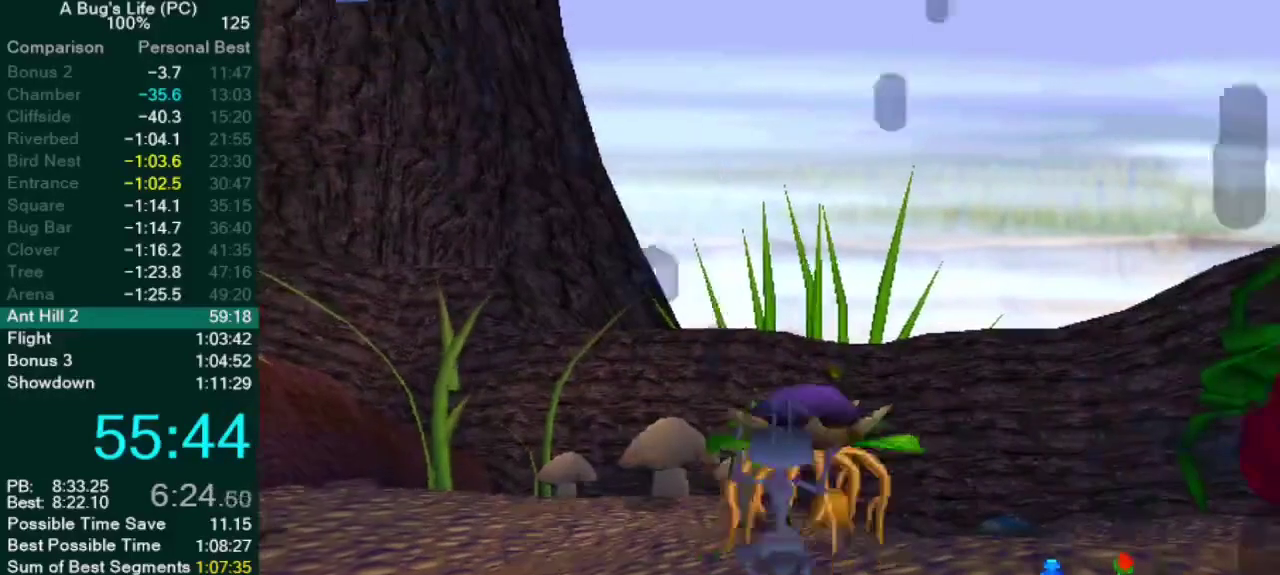
{"buttons": [], "left_stick": "down", "right_stick": "center", "button_events": [[117, "SQUARE", "down"], [217, "SQUARE", "up"]]}
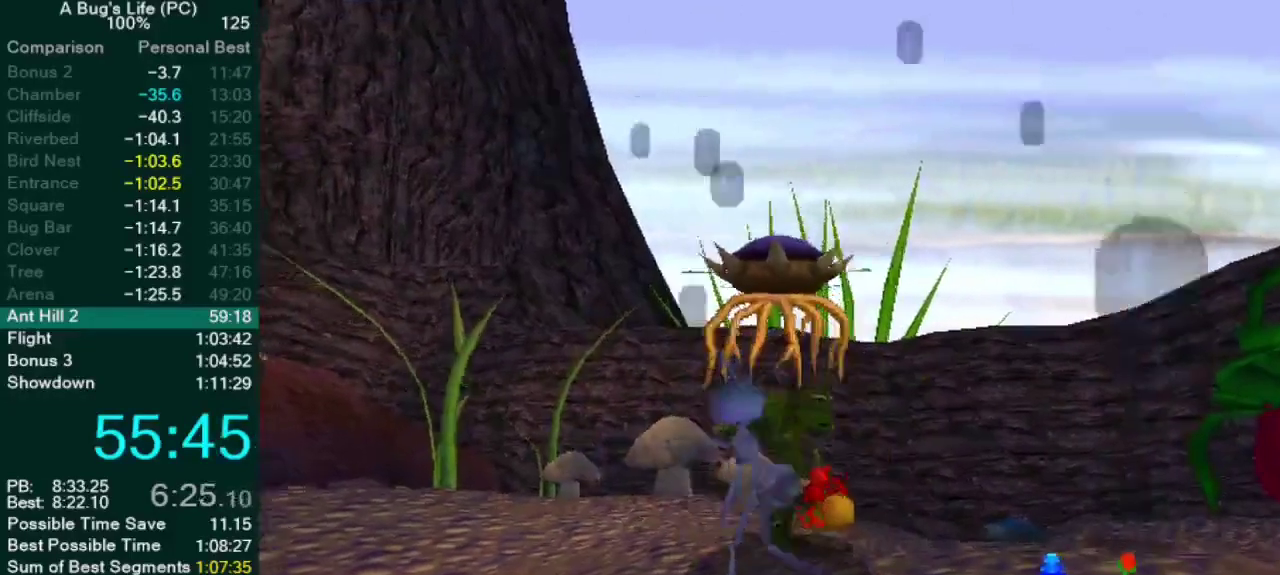
{"buttons": [], "left_stick": "center", "right_stick": "center", "button_events": []}
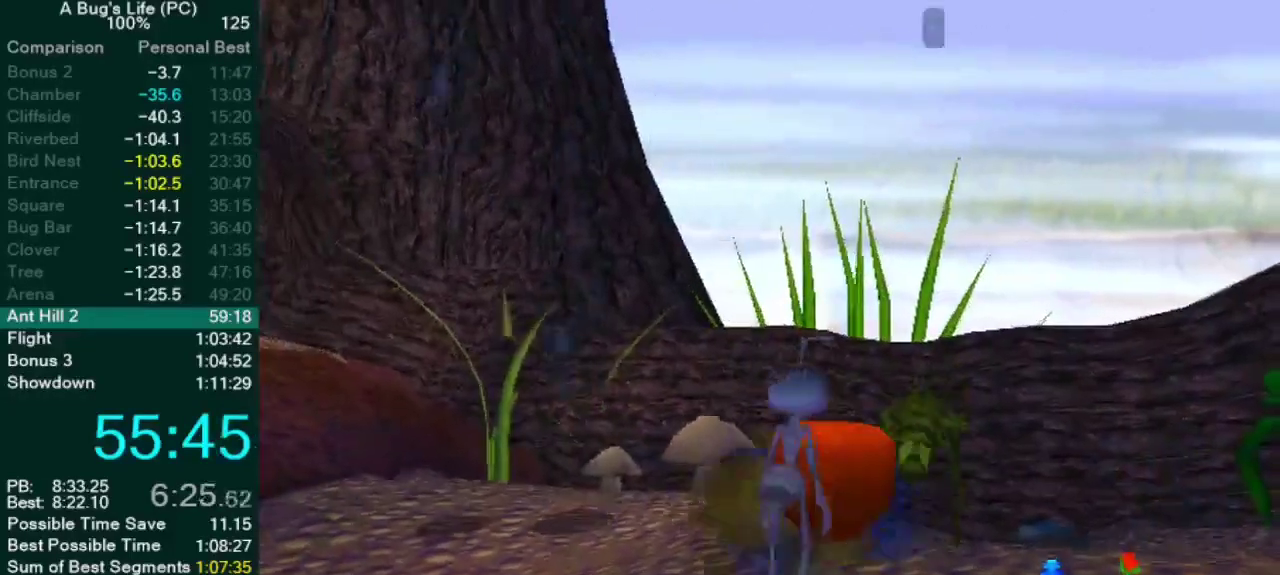
{"buttons": ["CROSS"], "left_stick": "center", "right_stick": "center", "button_events": [[433, "CROSS", "down"]]}
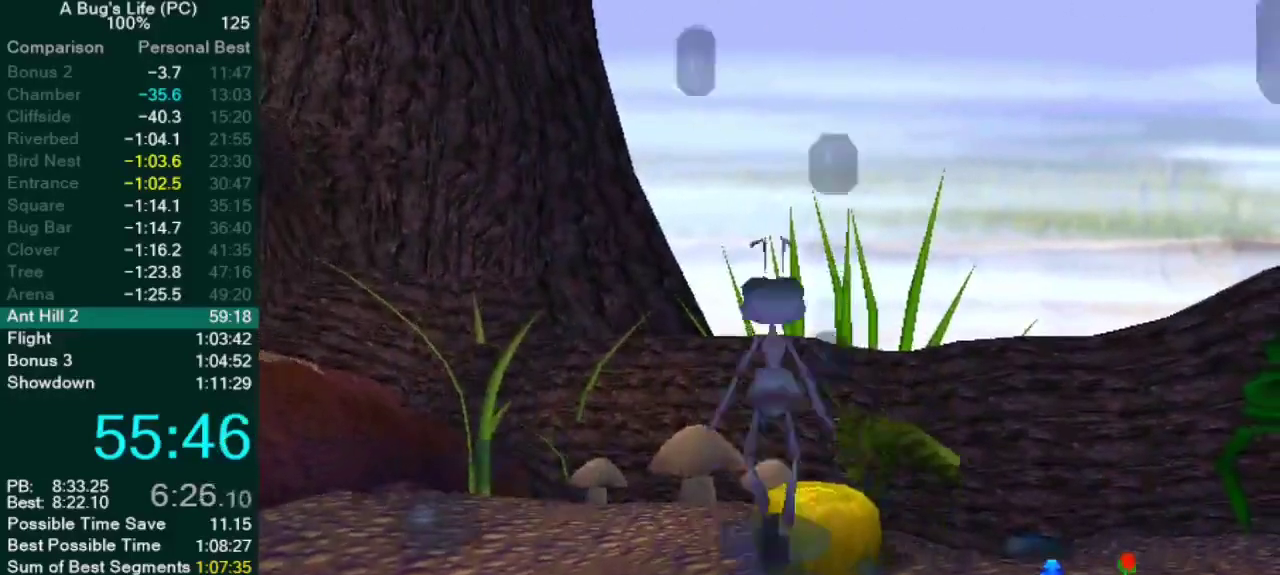
{"buttons": [], "left_stick": "down", "right_stick": "center", "button_events": [[33, "CROSS", "up"]]}
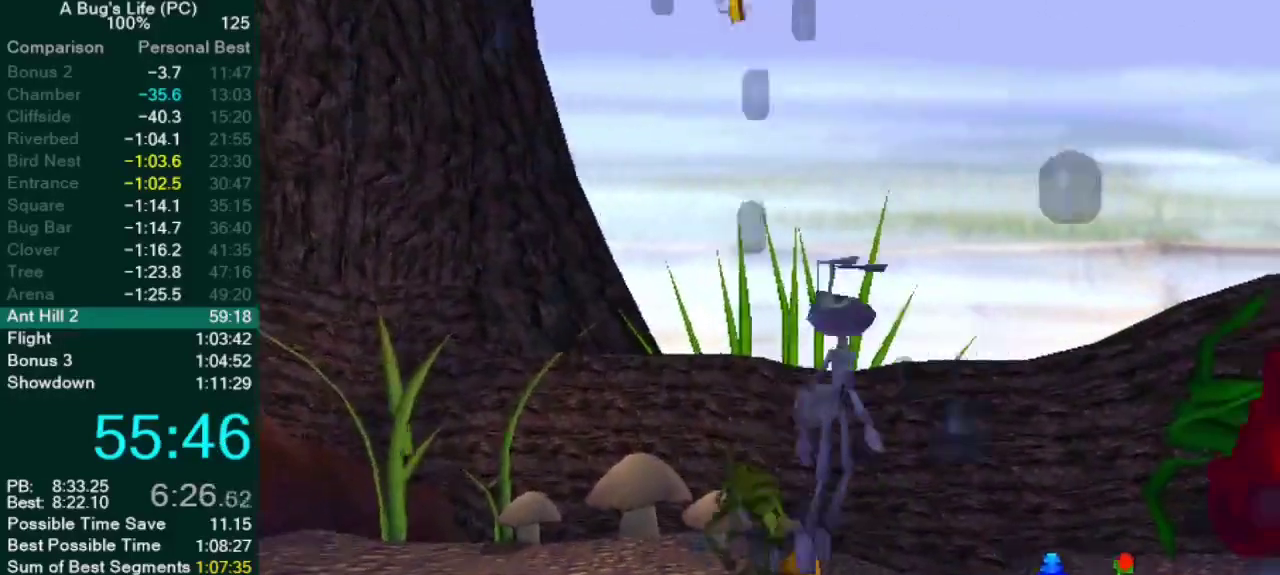
{"buttons": [], "left_stick": "center", "right_stick": "center", "button_events": []}
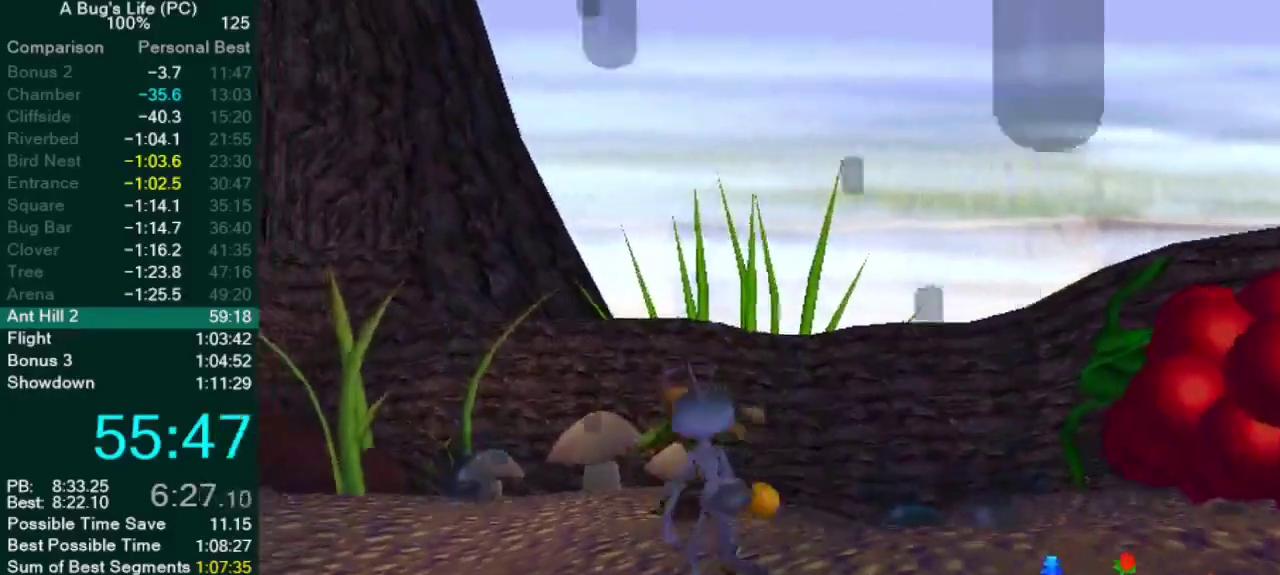
{"buttons": [], "left_stick": "center", "right_stick": "center", "button_events": []}
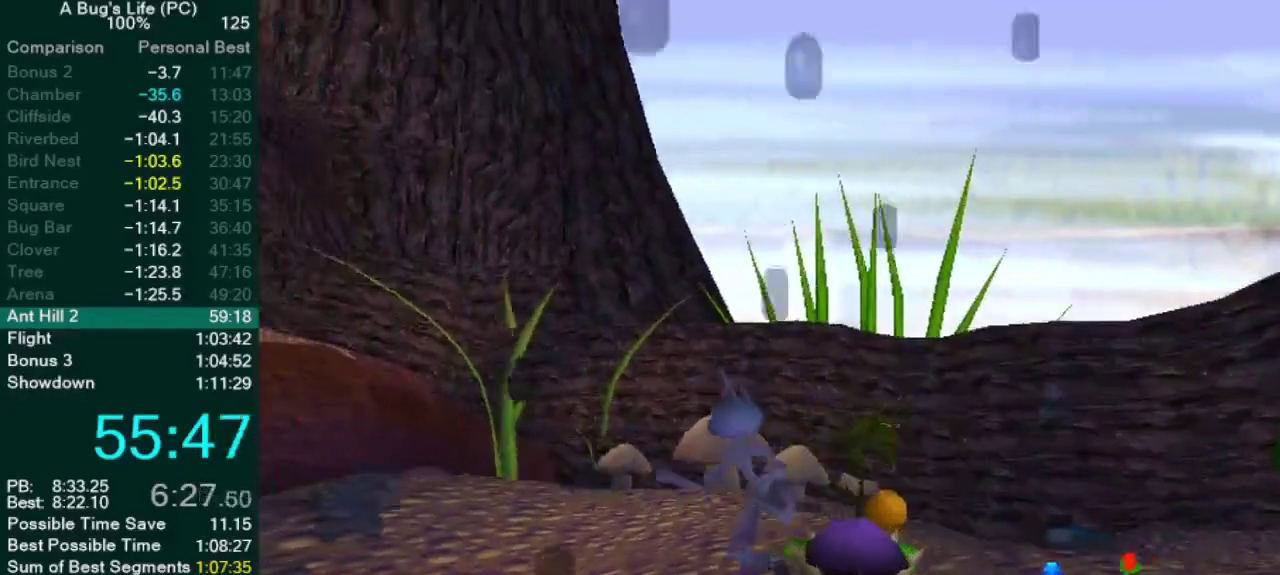
{"buttons": [], "left_stick": "center", "right_stick": "center", "button_events": []}
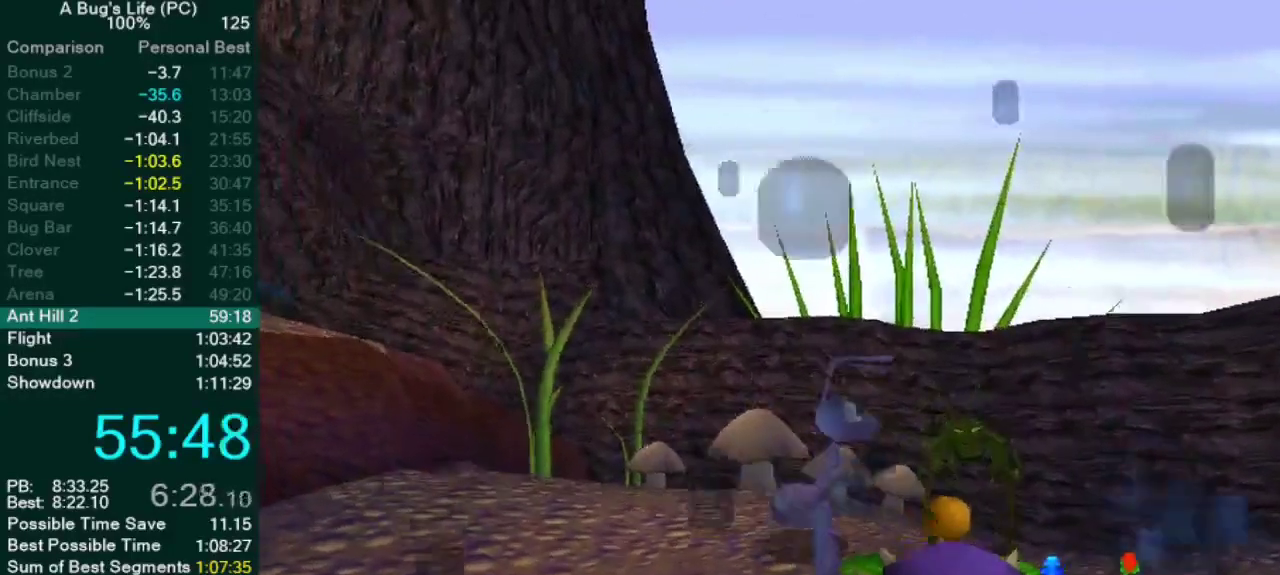
{"buttons": [], "left_stick": "up", "right_stick": "center", "button_events": [[200, "SQUARE", "down"], [283, "SQUARE", "up"]]}
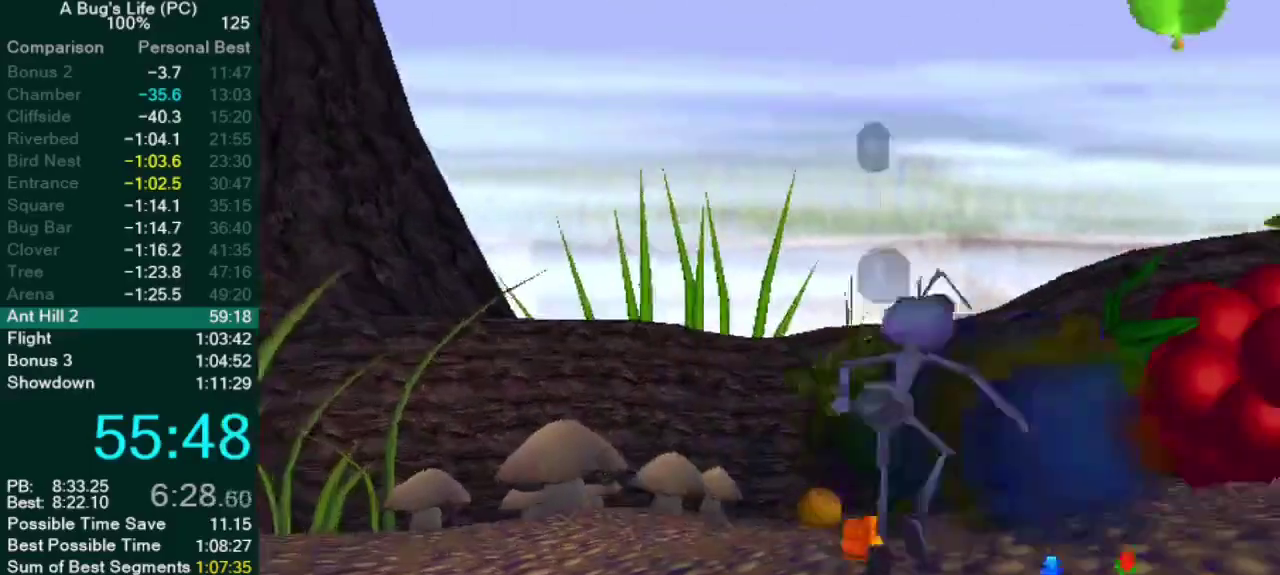
{"buttons": [], "left_stick": "center", "right_stick": "center", "button_events": []}
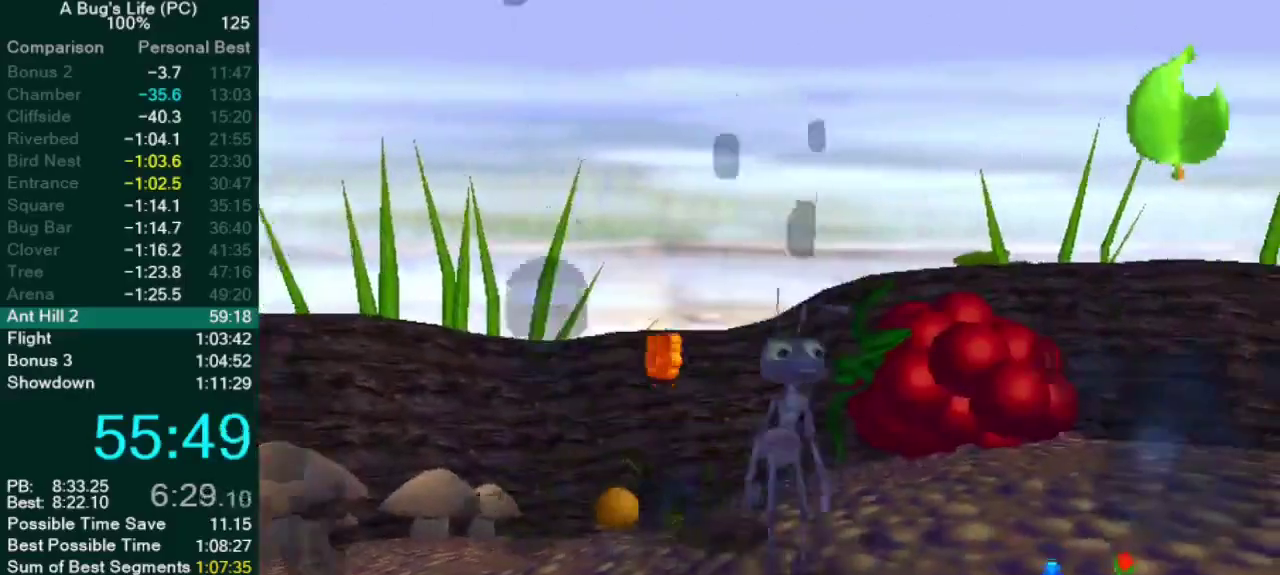
{"buttons": ["CROSS"], "left_stick": "center", "right_stick": "center", "button_events": [[200, "CROSS", "down"]]}
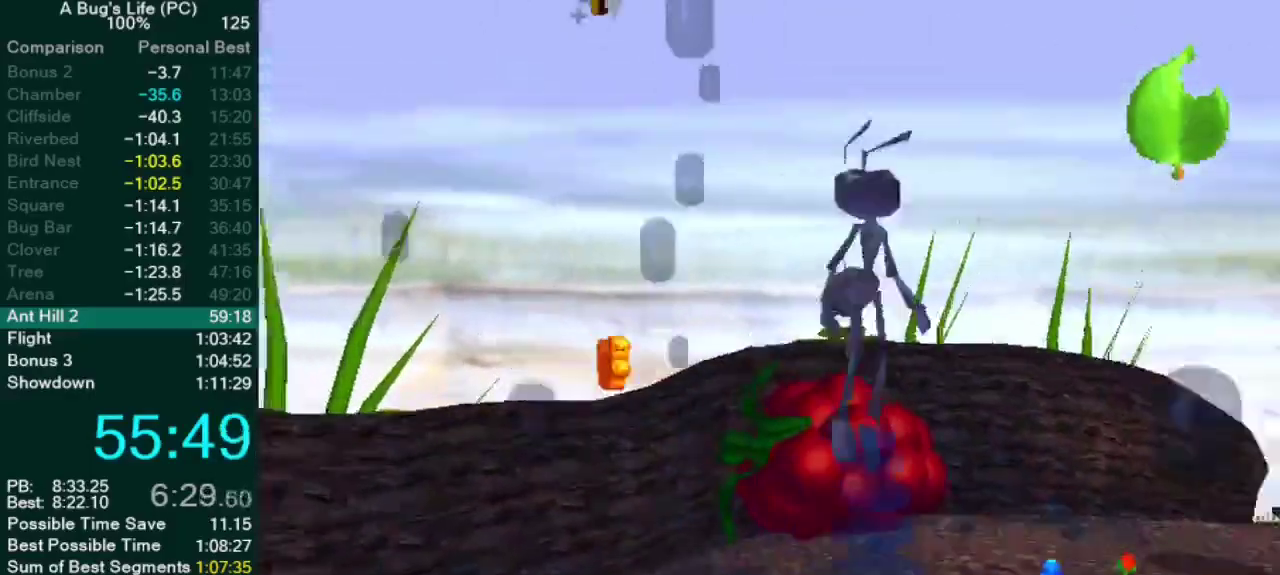
{"buttons": ["CROSS"], "left_stick": "up-left", "right_stick": "center", "button_events": [[183, "CROSS", "up"], [317, "CROSS", "down"]]}
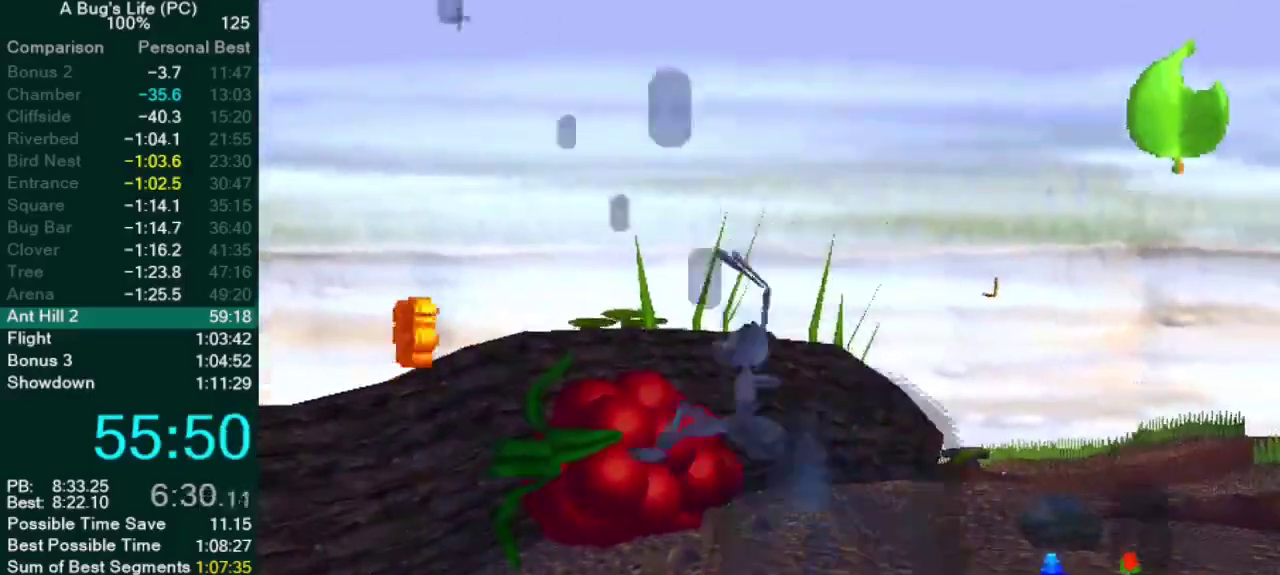
{"buttons": ["CROSS"], "left_stick": "center", "right_stick": "center", "button_events": [[50, "CROSS", "up"], [367, "CROSS", "down"]]}
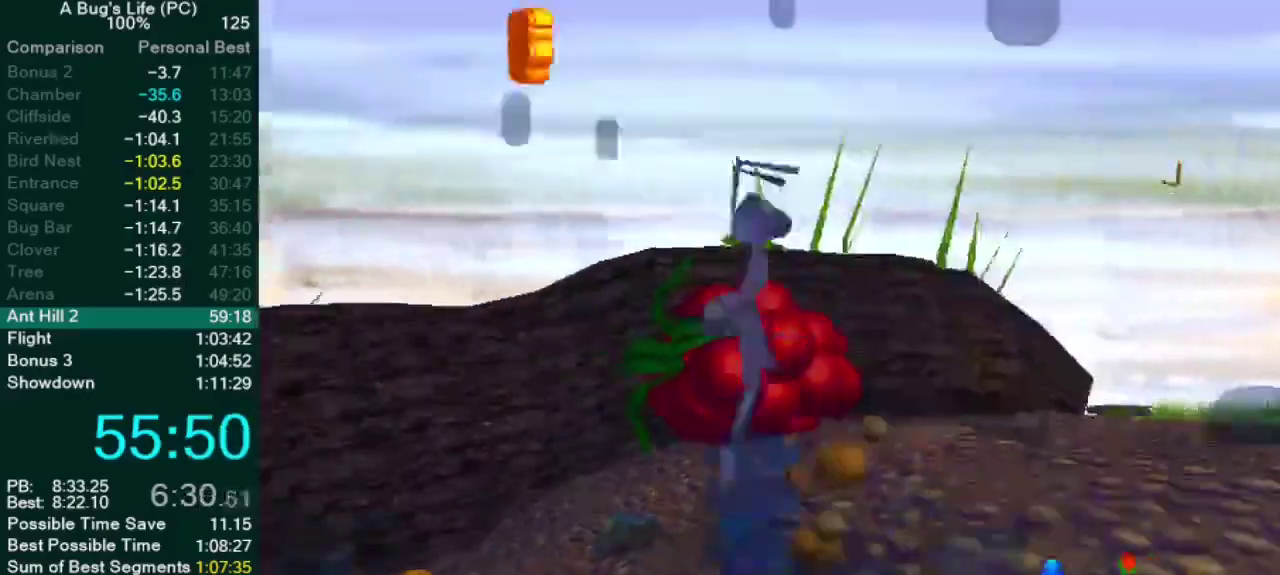
{"buttons": ["CROSS"], "left_stick": "up-left", "right_stick": "center", "button_events": []}
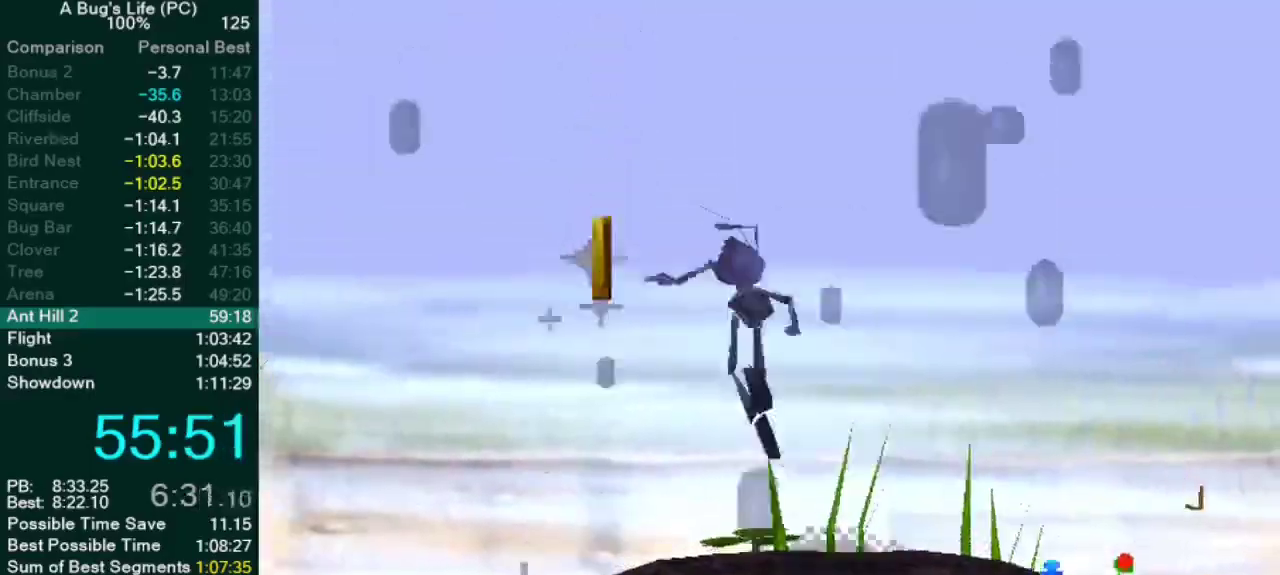
{"buttons": [], "left_stick": "down", "right_stick": "center", "button_events": [[217, "CROSS", "up"]]}
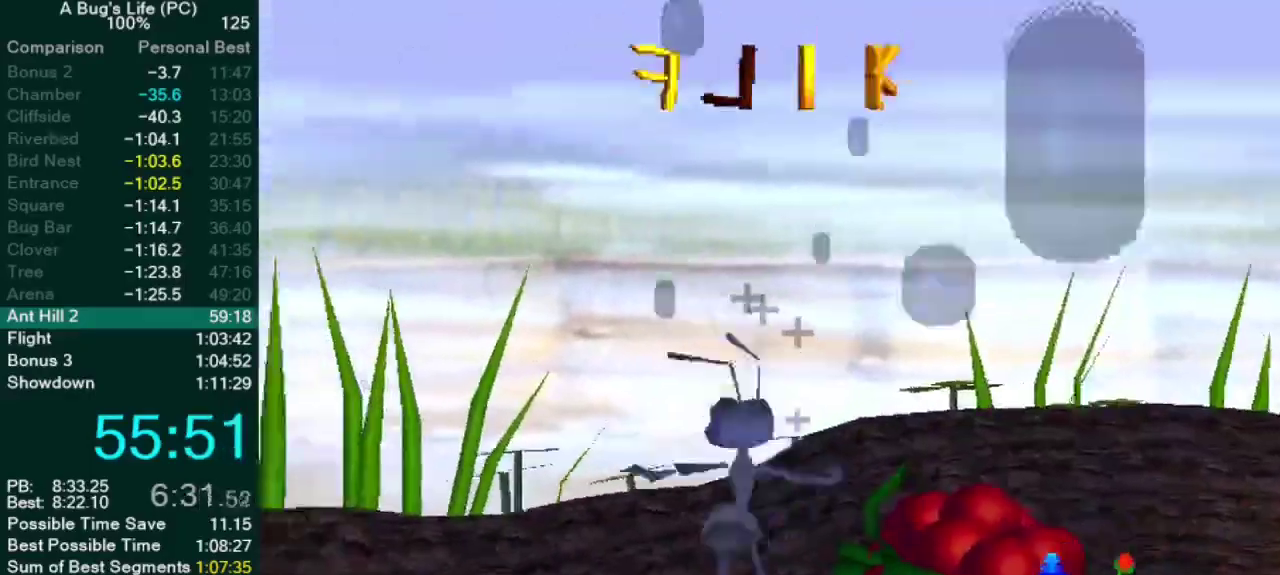
{"buttons": ["CROSS"], "left_stick": "center", "right_stick": "center", "button_events": [[483, "CROSS", "down"]]}
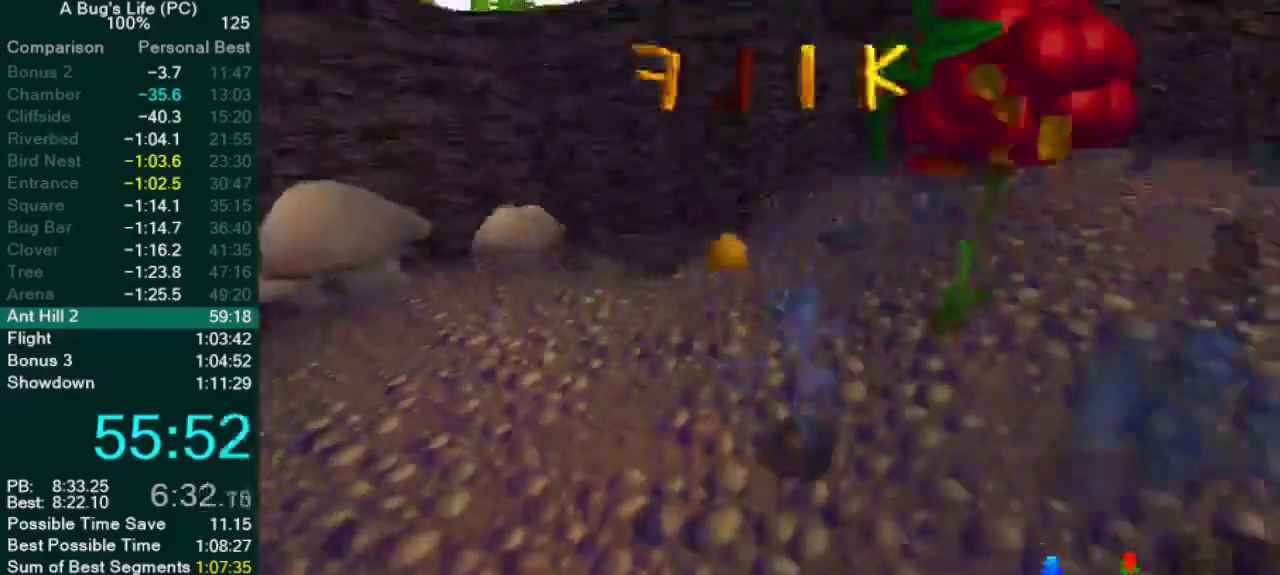
{"buttons": [], "left_stick": "up-right", "right_stick": "center", "button_events": [[67, "CROSS", "up"]]}
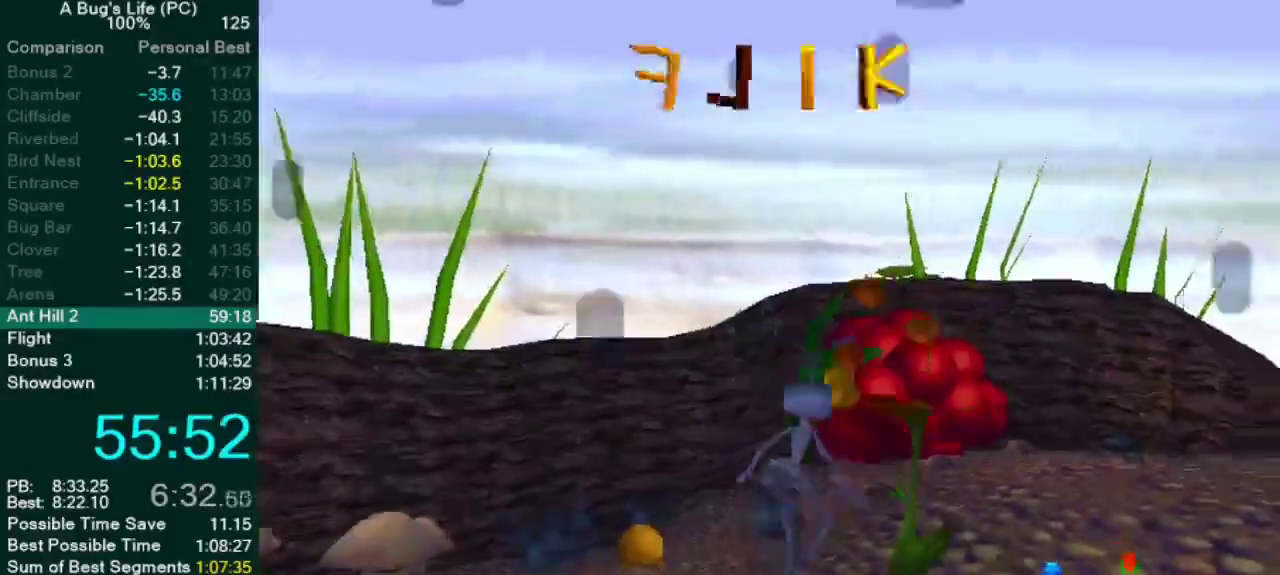
{"buttons": [], "left_stick": "center", "right_stick": "center", "button_events": [[67, "L2", "down"], [67, "SQUARE", "down"], [133, "SQUARE", "up"], [150, "L2", "up"], [217, "SQUARE", "down"], [283, "SQUARE", "up"], [367, "SQUARE", "down"], [417, "SQUARE", "up"]]}
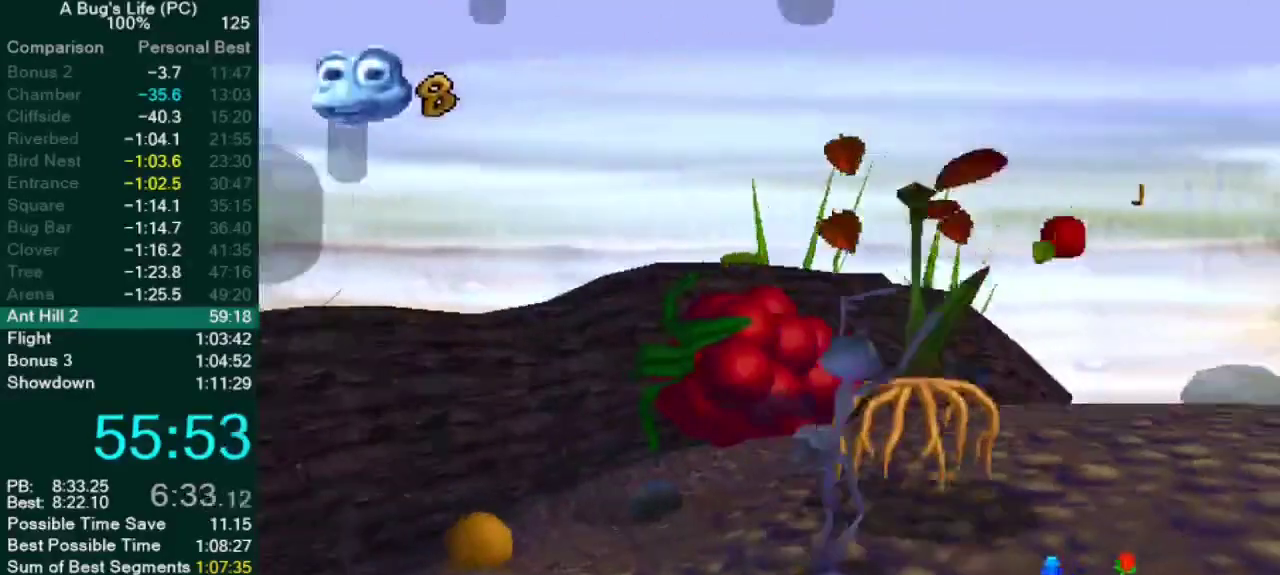
{"buttons": [], "left_stick": "center", "right_stick": "center", "button_events": []}
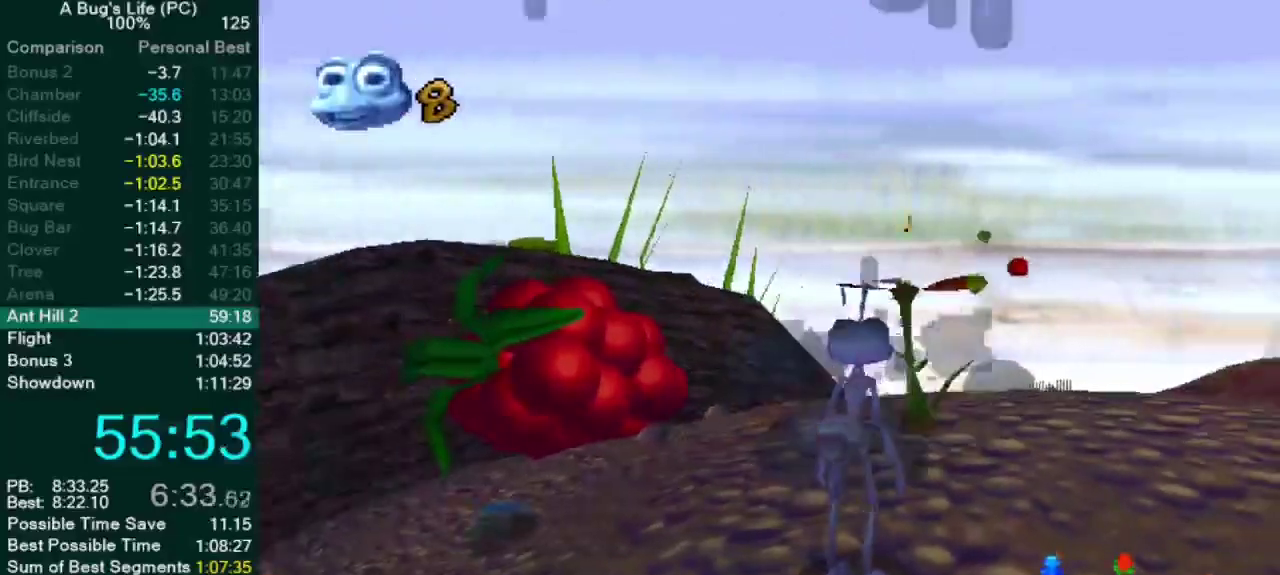
{"buttons": [], "left_stick": "center", "right_stick": "center", "button_events": []}
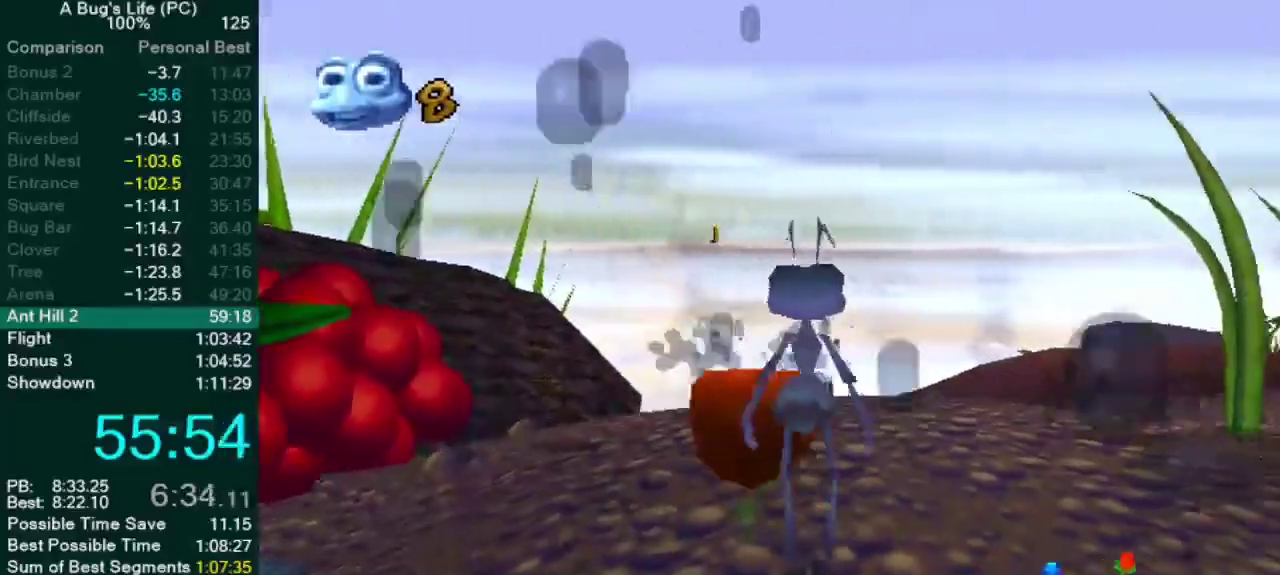
{"buttons": [], "left_stick": "up-left", "right_stick": "center", "button_events": []}
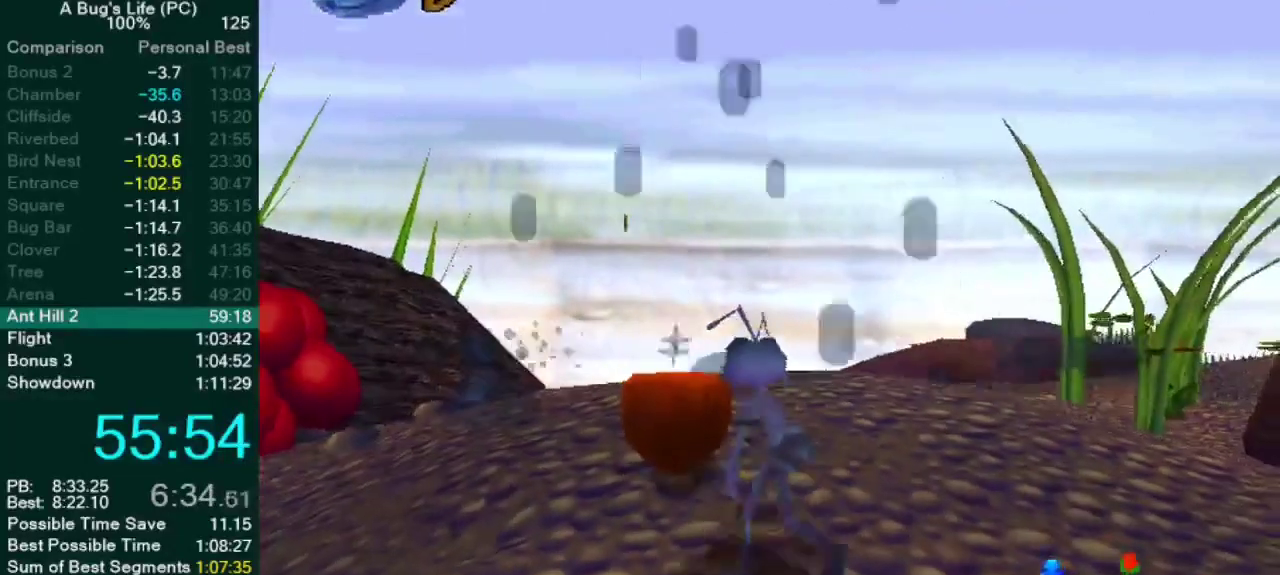
{"buttons": ["TRIANGLE"], "left_stick": "up", "right_stick": "center"}
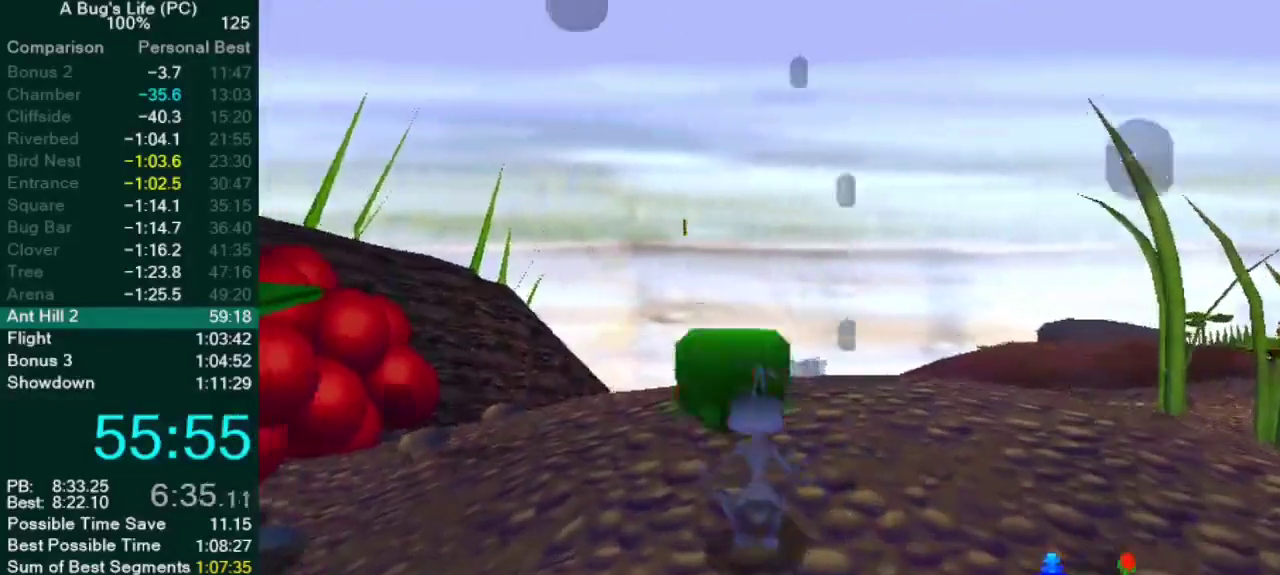
{"buttons": [], "left_stick": "up", "right_stick": "center"}
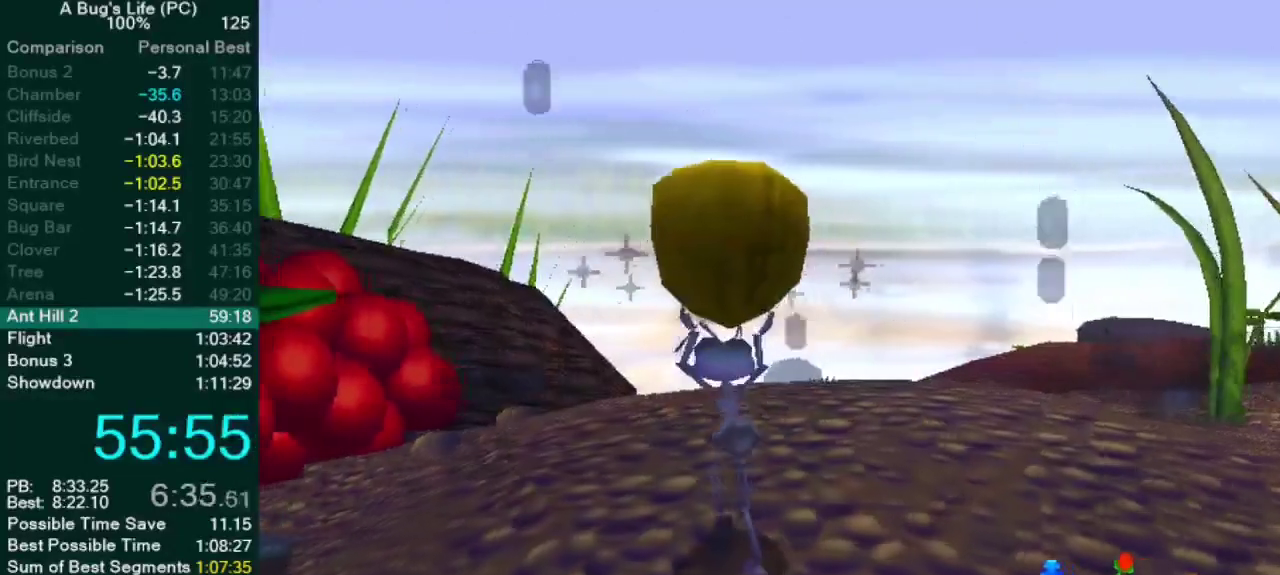
{"buttons": ["TRIANGLE"], "left_stick": "up", "right_stick": "center"}
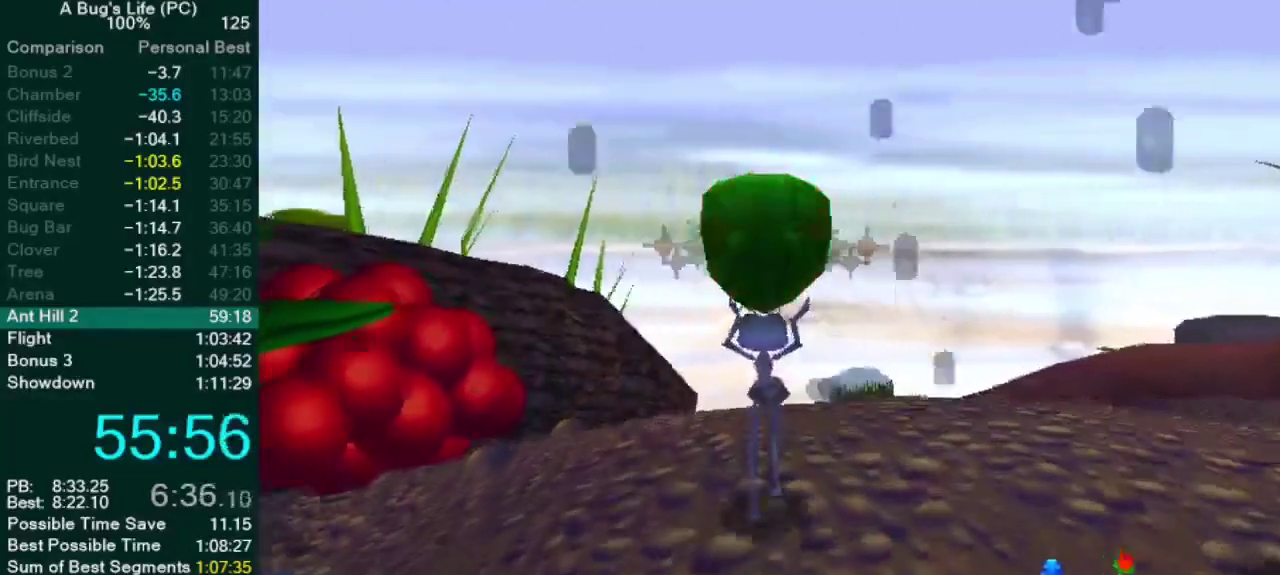
{"buttons": ["TRIANGLE"], "left_stick": "up", "right_stick": "center", "button_events": []}
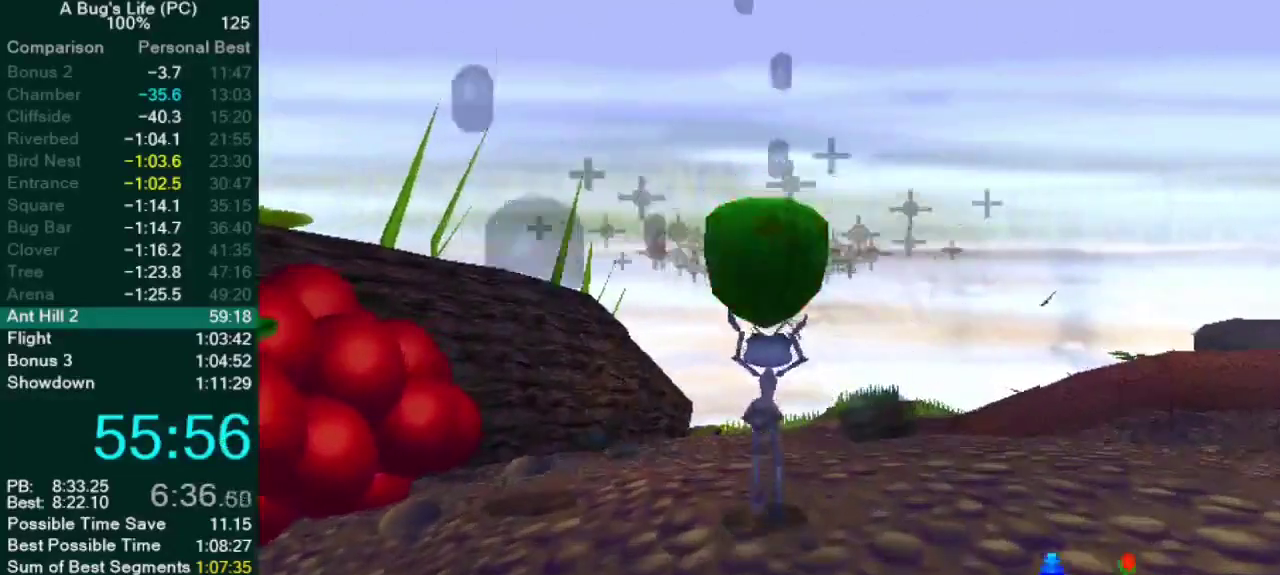
{"buttons": ["TRIANGLE"], "left_stick": "up", "right_stick": "center", "button_events": []}
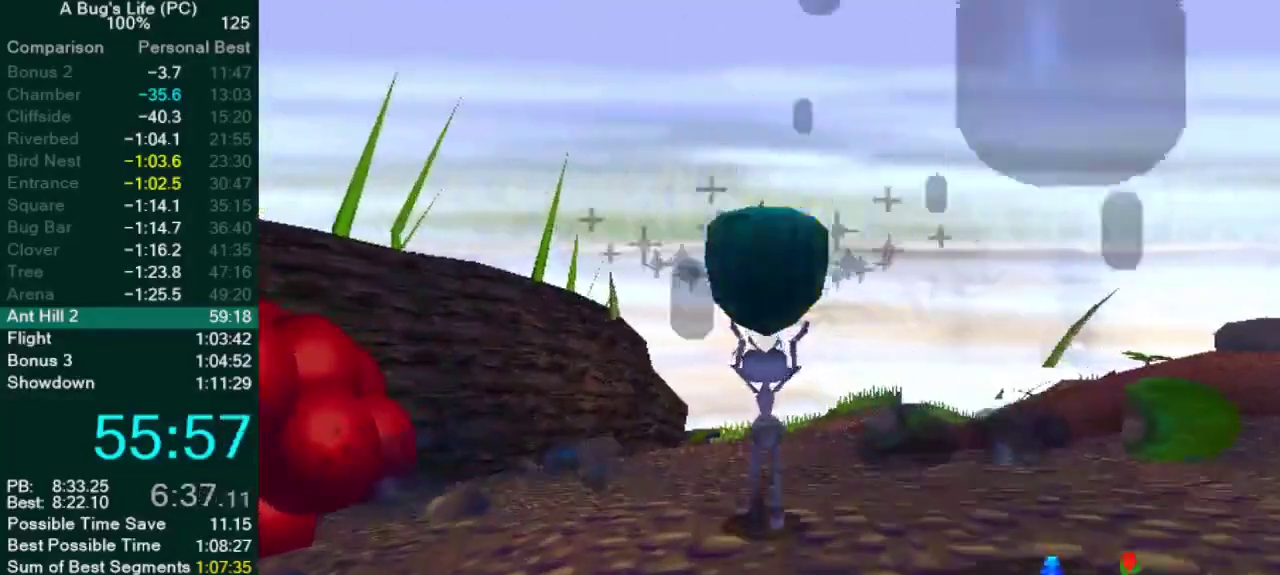
{"buttons": [], "left_stick": "up", "right_stick": "center"}
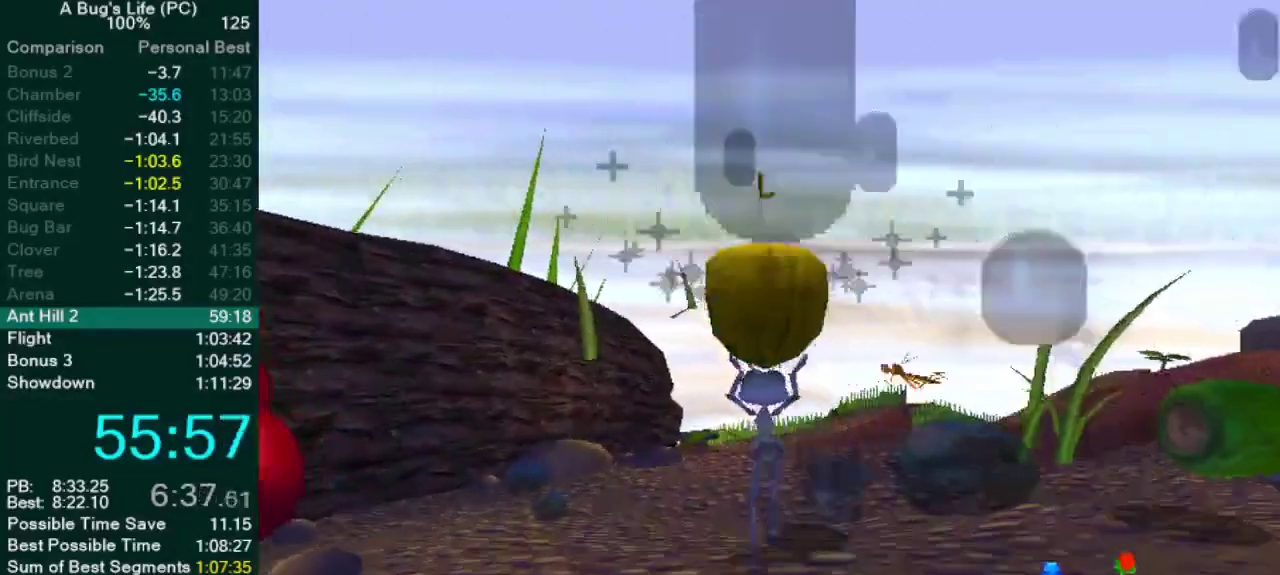
{"buttons": [], "left_stick": "up", "right_stick": "center", "button_events": []}
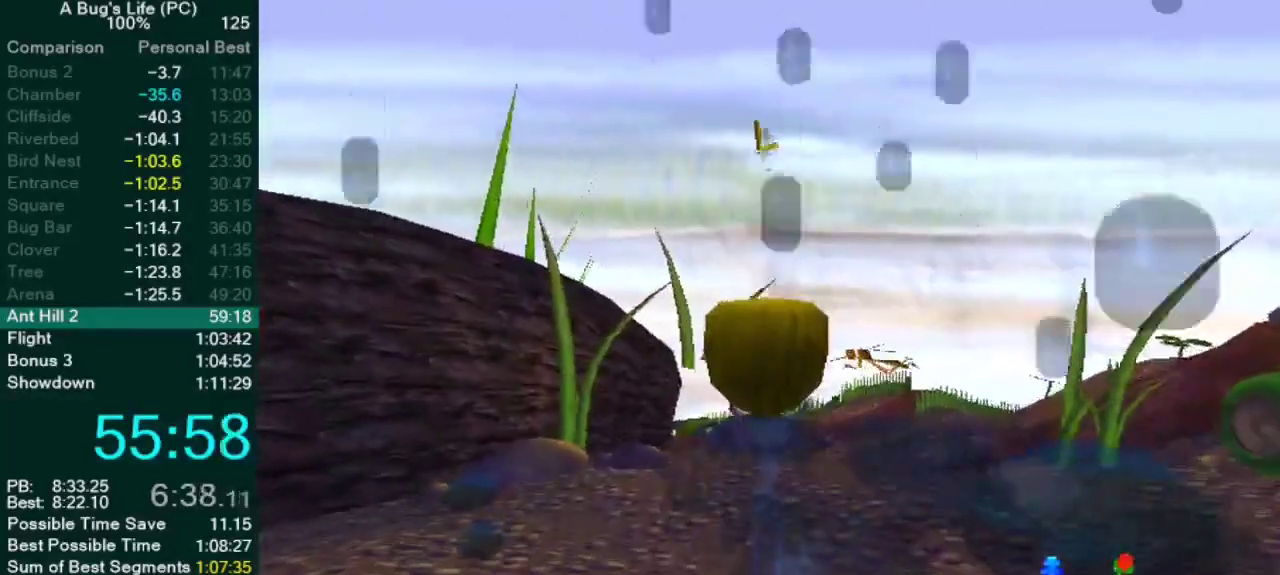
{"buttons": [], "left_stick": "up", "right_stick": "center", "button_events": []}